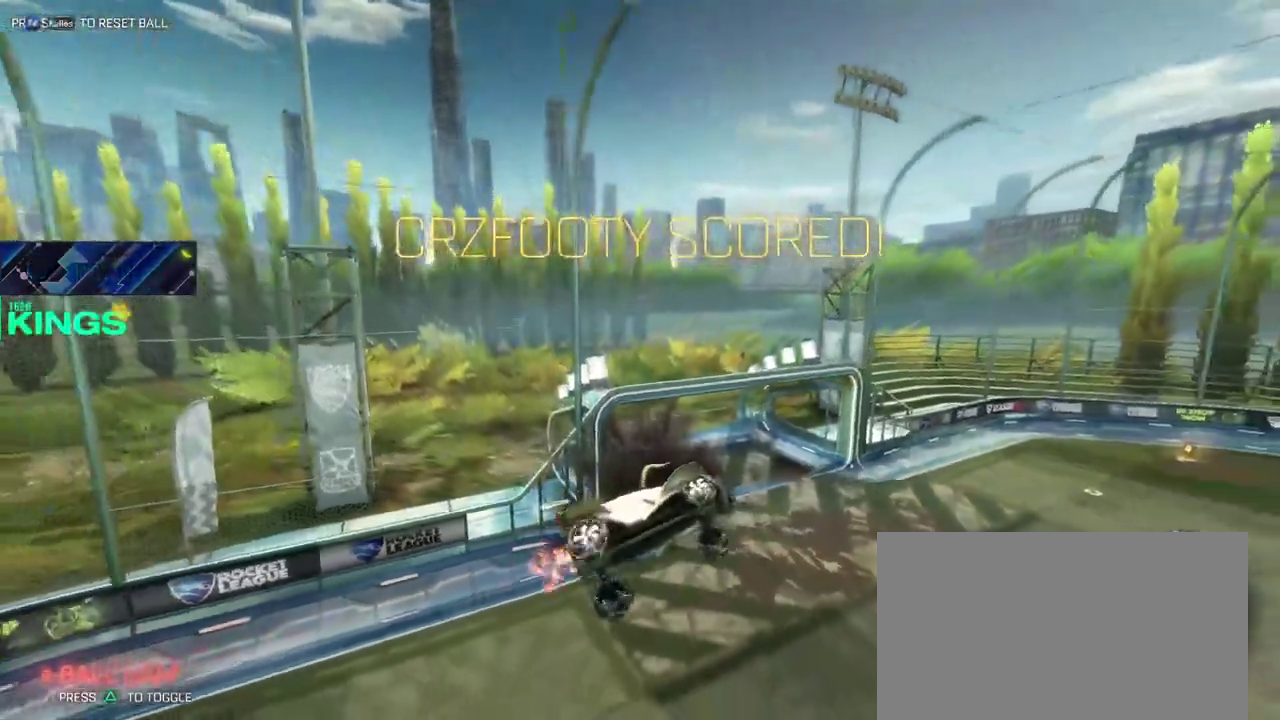
Gameplay with a controller (PlayStation layout); each line is a JSON object with the inputs held at the frame after it. "events" lists button and stick changes between this image and that frame as [ms after this image, input, new state], when the widget could be followed in between. This document gives stick clicks only as held states, not as events.
{"buttons": ["R2"], "left_stick": "right", "right_stick": "center", "events": [[183, "left_stick", "up-right"], [233, "left_stick", "right"]]}
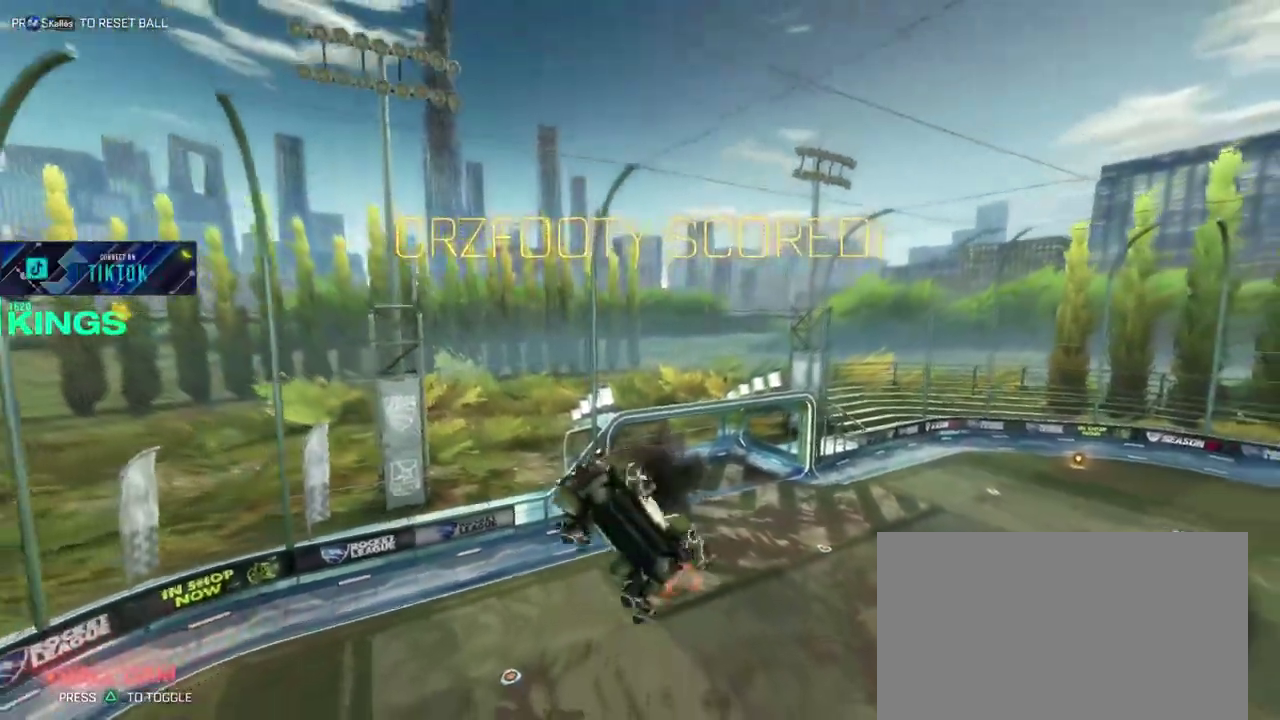
{"buttons": ["R2"], "left_stick": "right", "right_stick": "center", "events": []}
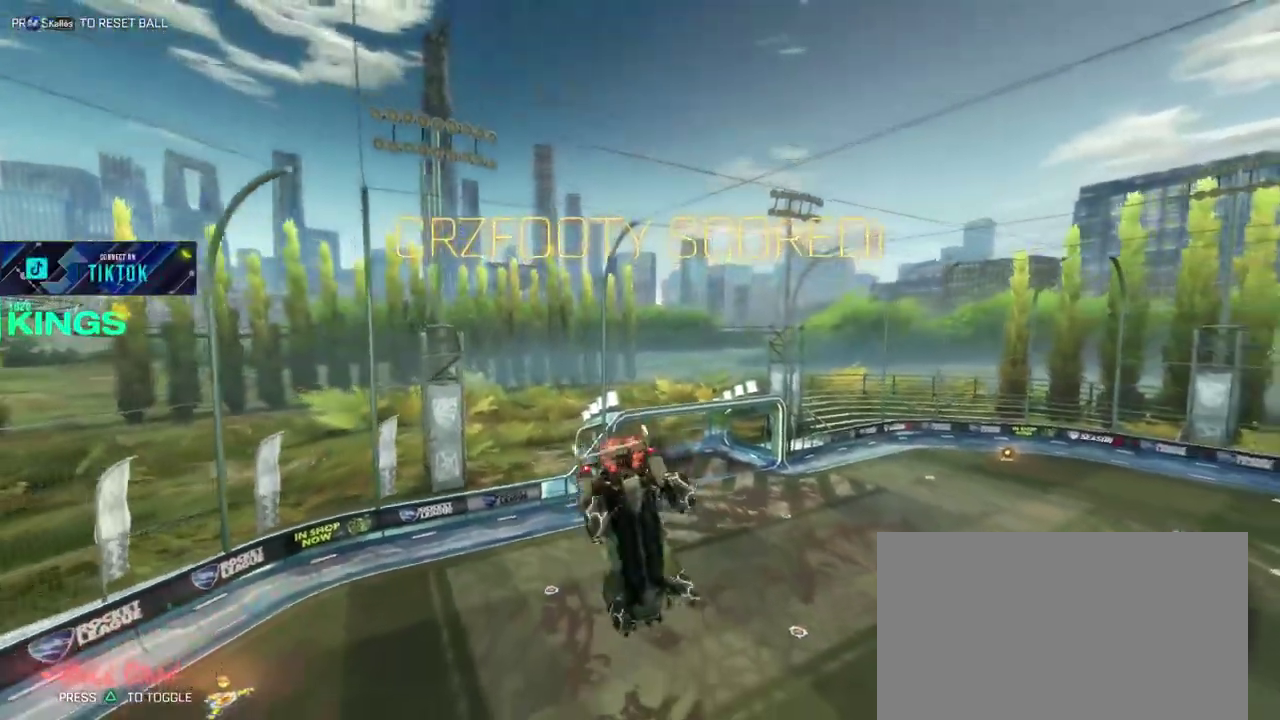
{"buttons": ["R2"], "left_stick": "up-right", "right_stick": "center", "events": [[133, "left_stick", "up-right"], [183, "left_stick", "right"], [467, "left_stick", "up-right"]]}
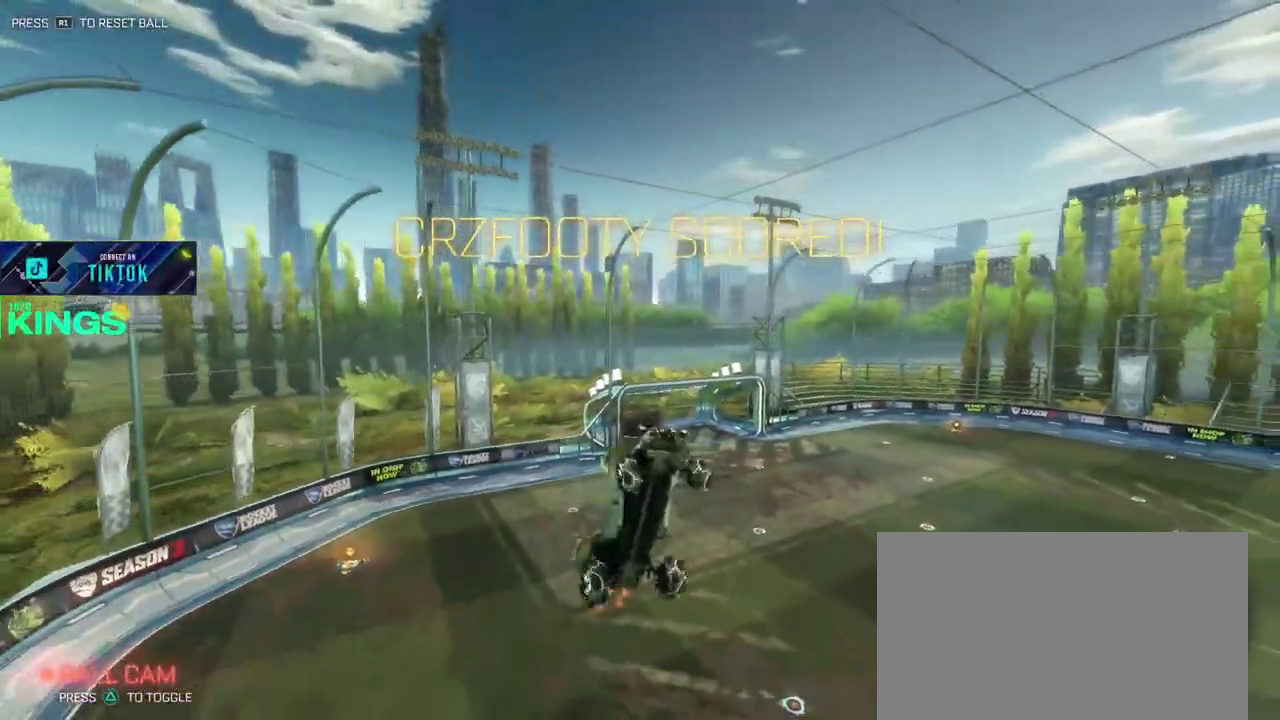
{"buttons": ["R2"], "left_stick": "up-right", "right_stick": "center", "events": []}
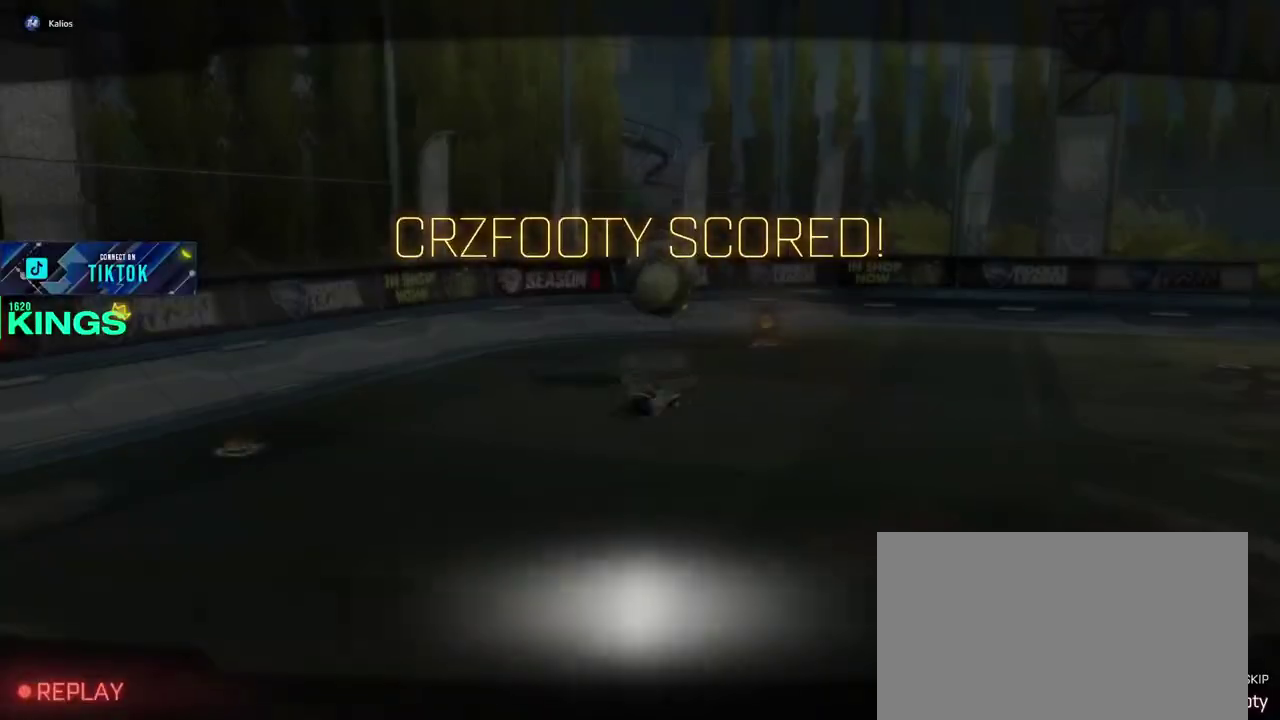
{"buttons": ["R2"], "left_stick": "center", "right_stick": "center", "events": [[333, "CROSS", "down"], [450, "CROSS", "up"], [483, "left_stick", "center"]]}
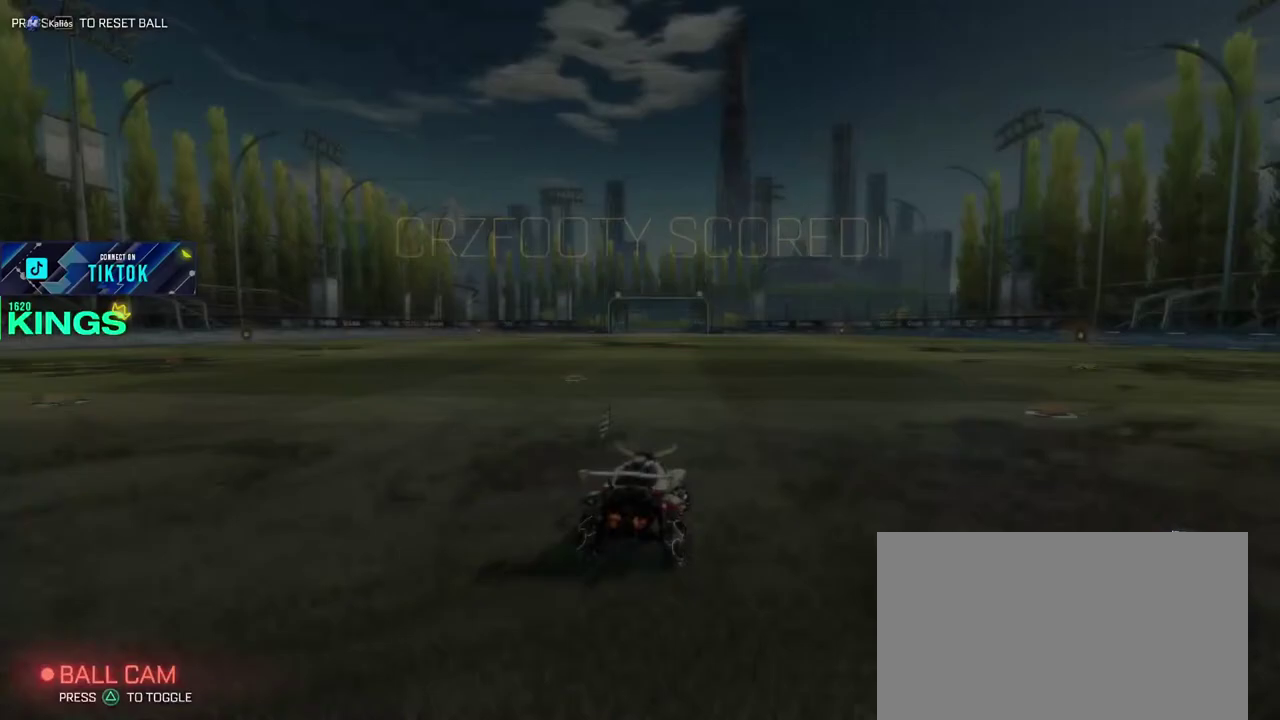
{"buttons": ["R2"], "left_stick": "left", "right_stick": "center", "events": [[350, "left_stick", "left"]]}
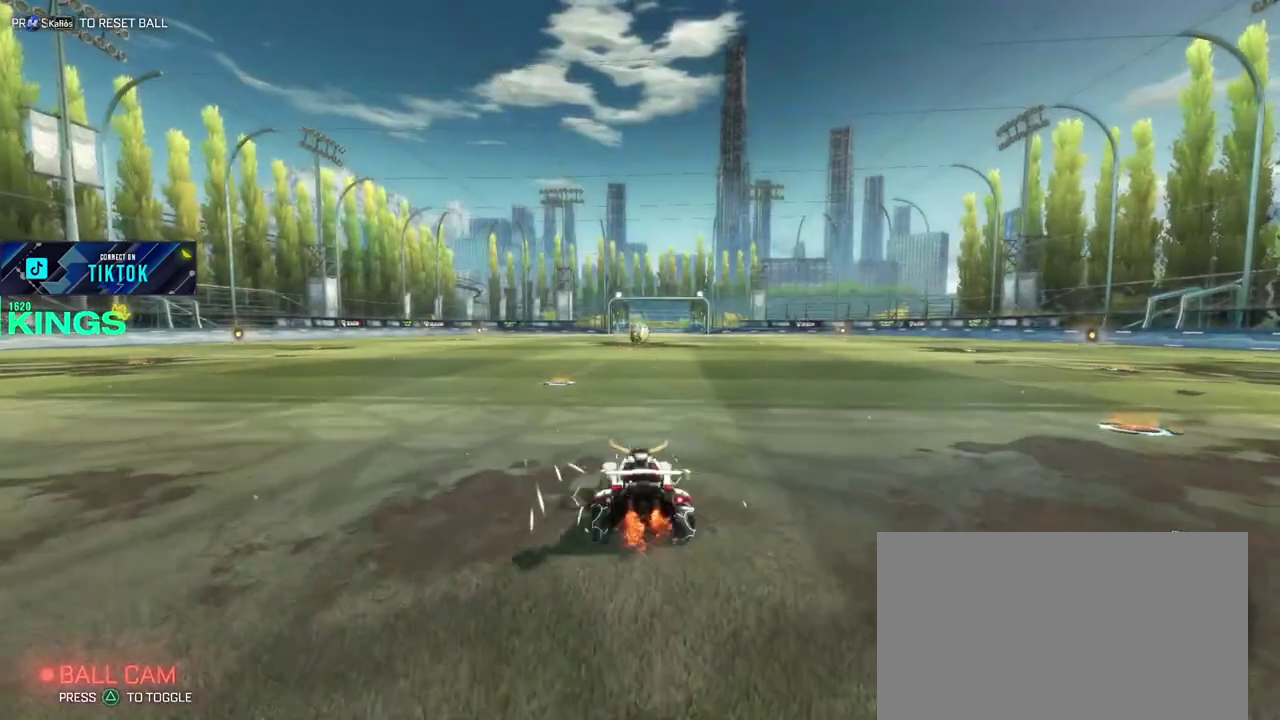
{"buttons": ["CIRCLE", "R2"], "left_stick": "right", "right_stick": "center", "events": [[167, "left_stick", "center"], [250, "CIRCLE", "down"], [367, "left_stick", "right"]]}
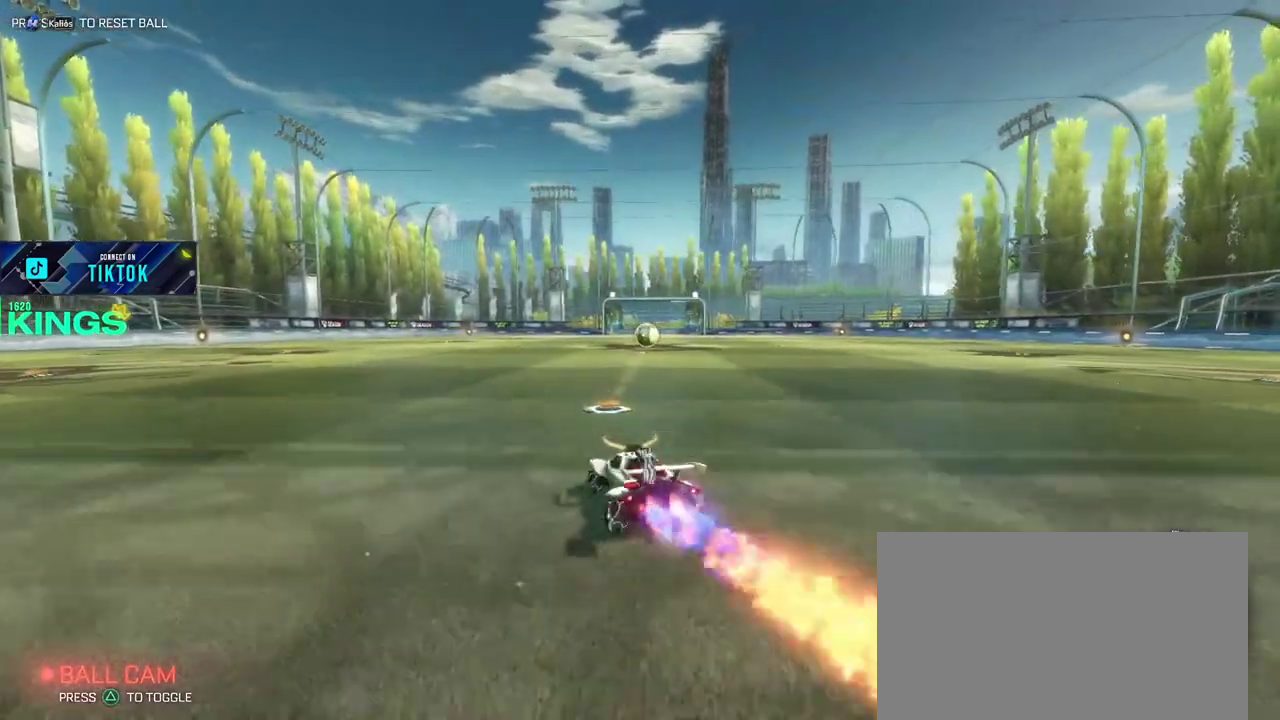
{"buttons": ["CIRCLE", "R2"], "left_stick": "center", "right_stick": "center", "events": [[50, "left_stick", "center"]]}
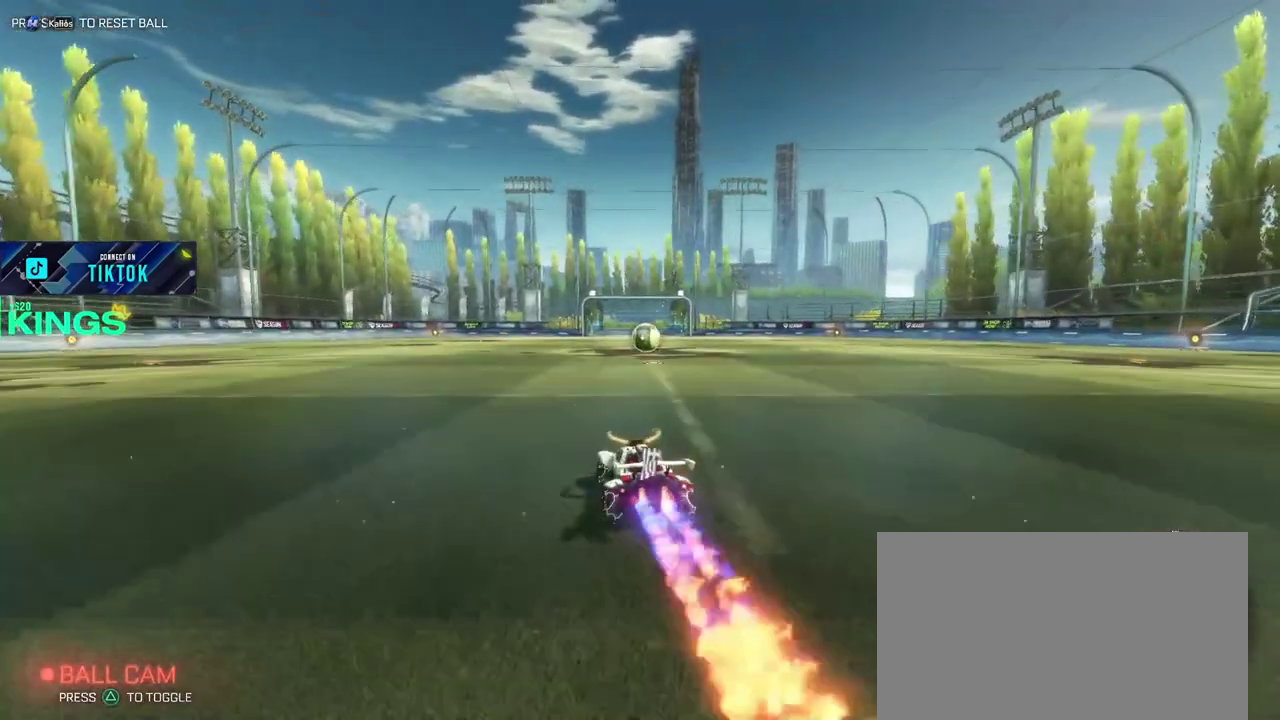
{"buttons": ["CIRCLE", "R2"], "left_stick": "center", "right_stick": "center", "events": [[133, "left_stick", "right"], [317, "left_stick", "center"]]}
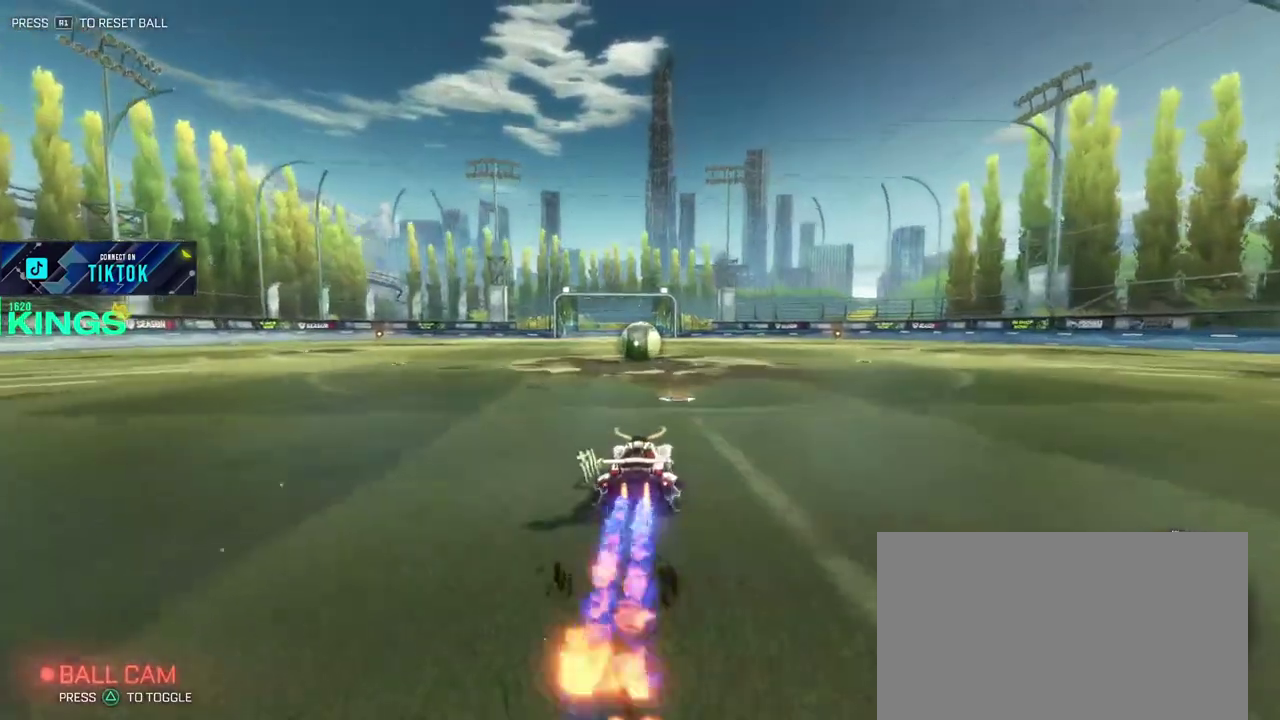
{"buttons": ["CIRCLE", "R2"], "left_stick": "up-right", "right_stick": "center", "events": [[283, "left_stick", "left"], [317, "CROSS", "down"], [367, "left_stick", "up-right"], [433, "CROSS", "up"]]}
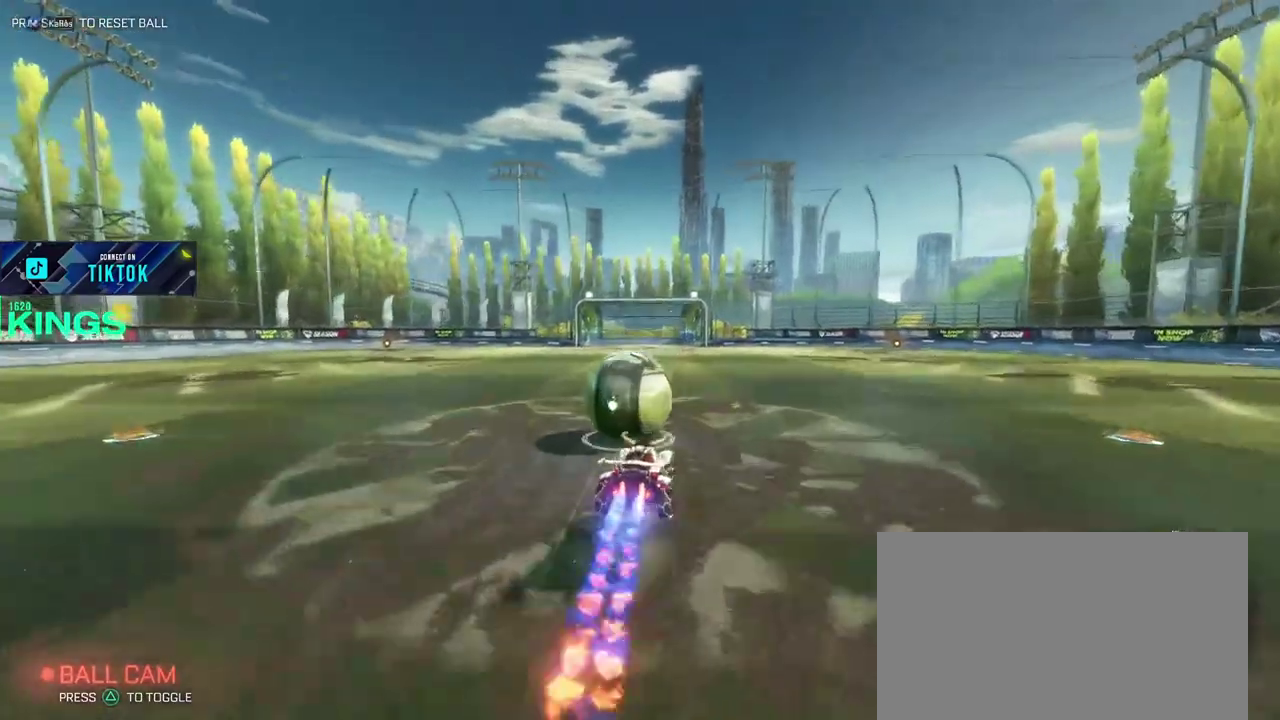
{"buttons": ["R2"], "left_stick": "up-right", "right_stick": "center", "events": [[283, "CIRCLE", "up"]]}
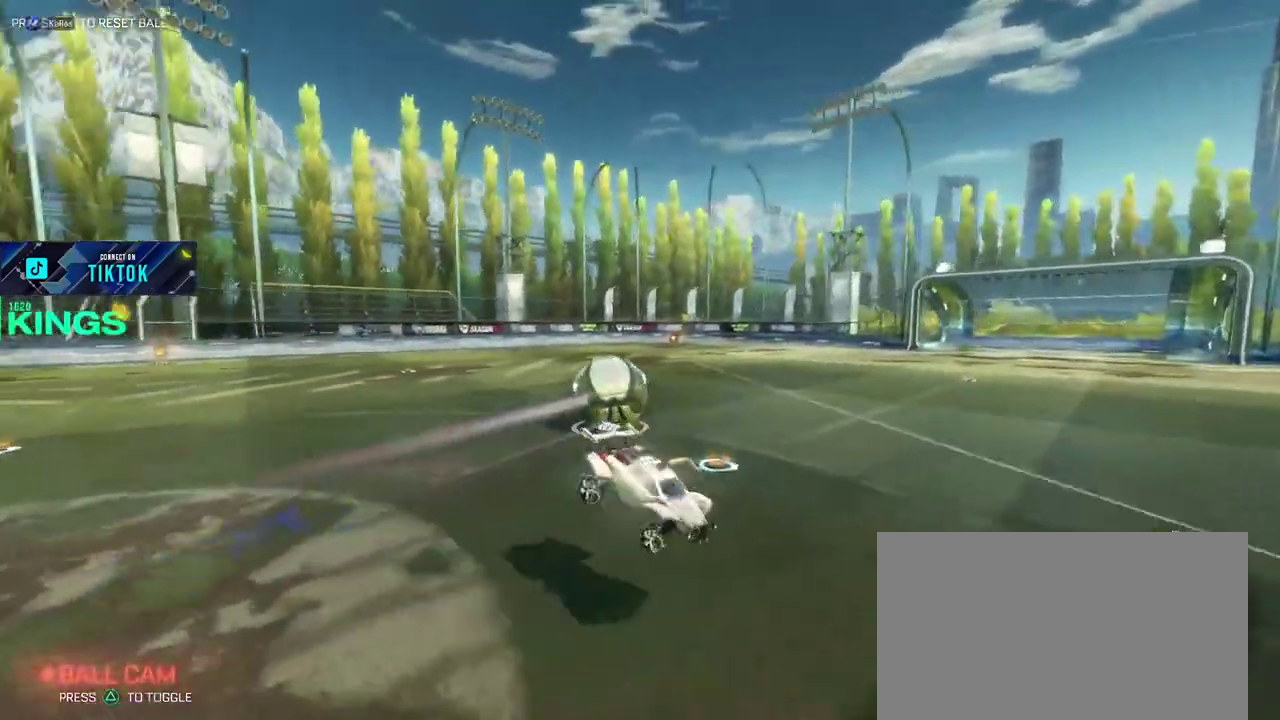
{"buttons": ["R2"], "left_stick": "up-right", "right_stick": "center", "events": []}
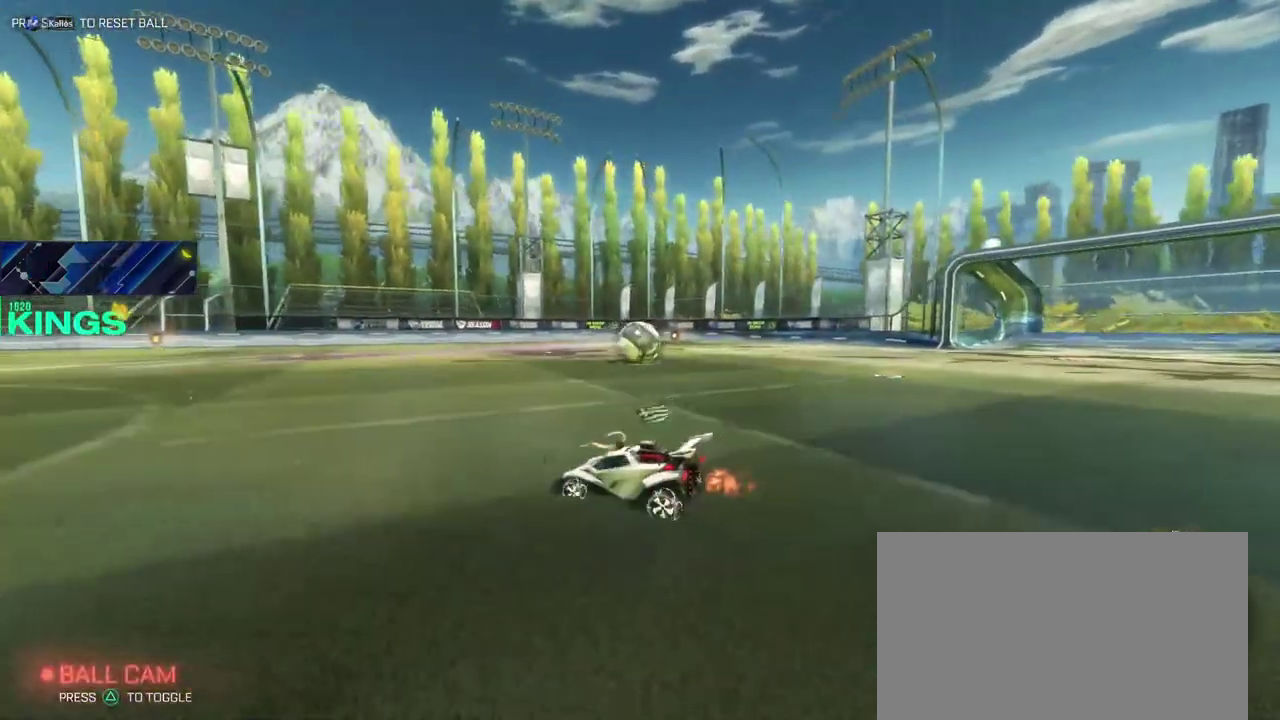
{"buttons": ["R2"], "left_stick": "center", "right_stick": "center", "events": [[217, "left_stick", "center"]]}
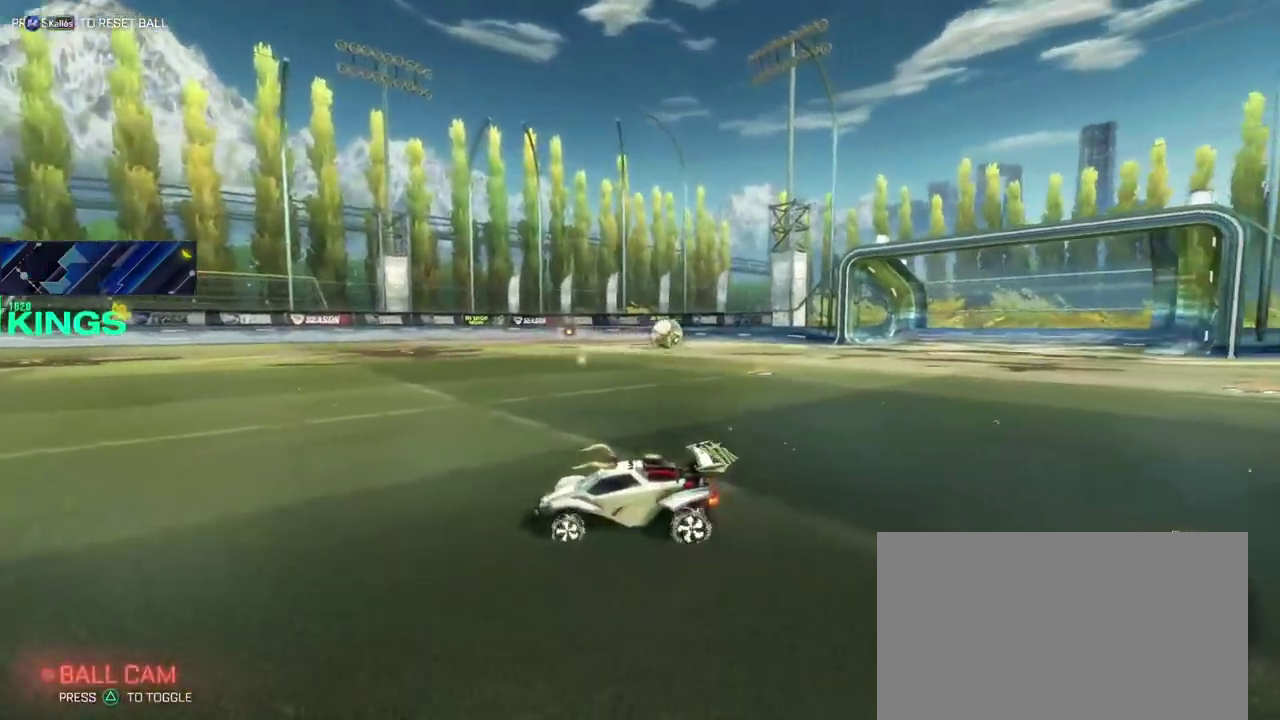
{"buttons": ["R2"], "left_stick": "center", "right_stick": "center", "events": [[67, "left_stick", "up-left"], [417, "left_stick", "center"]]}
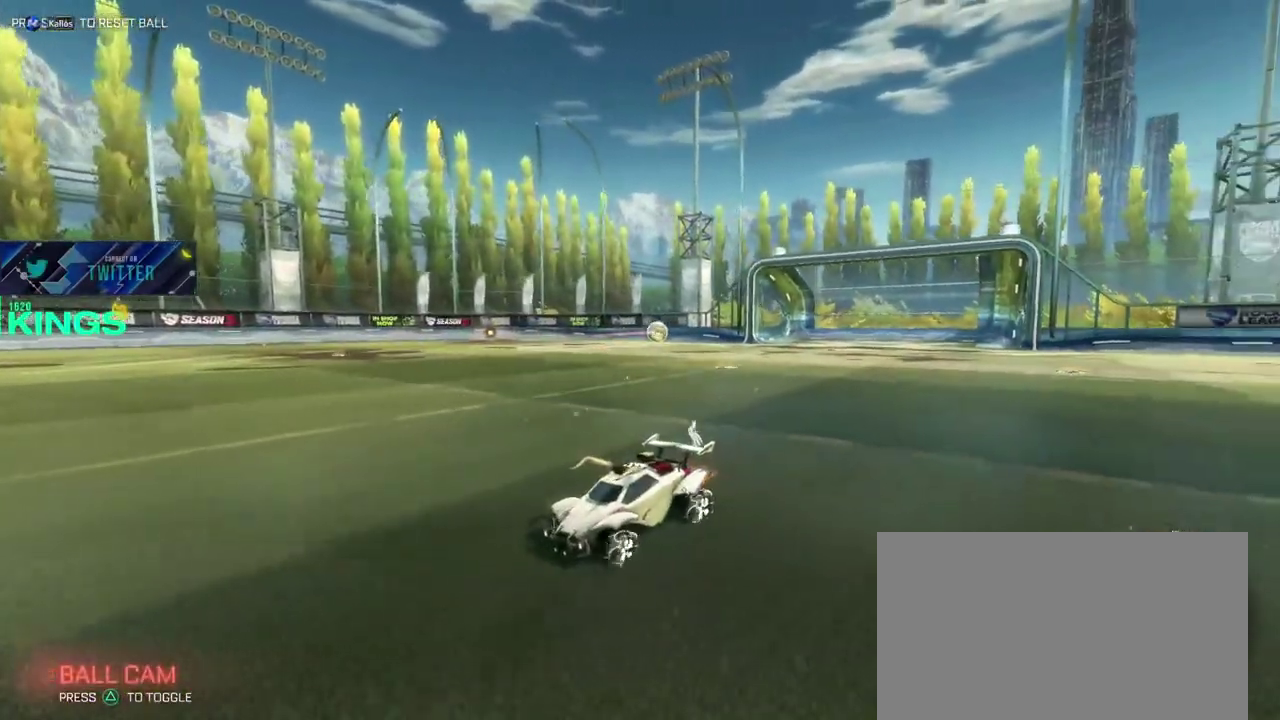
{"buttons": ["CROSS", "R2"], "left_stick": "up-right", "right_stick": "center"}
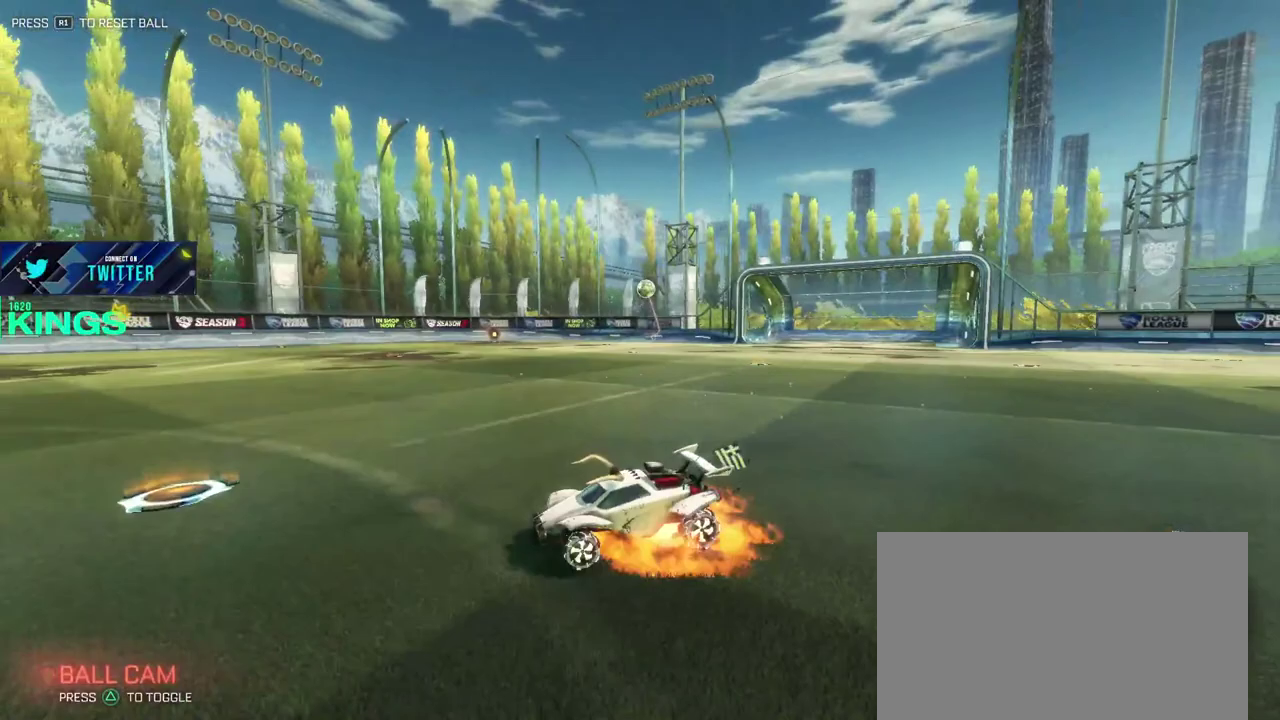
{"buttons": ["R2"], "left_stick": "center", "right_stick": "center"}
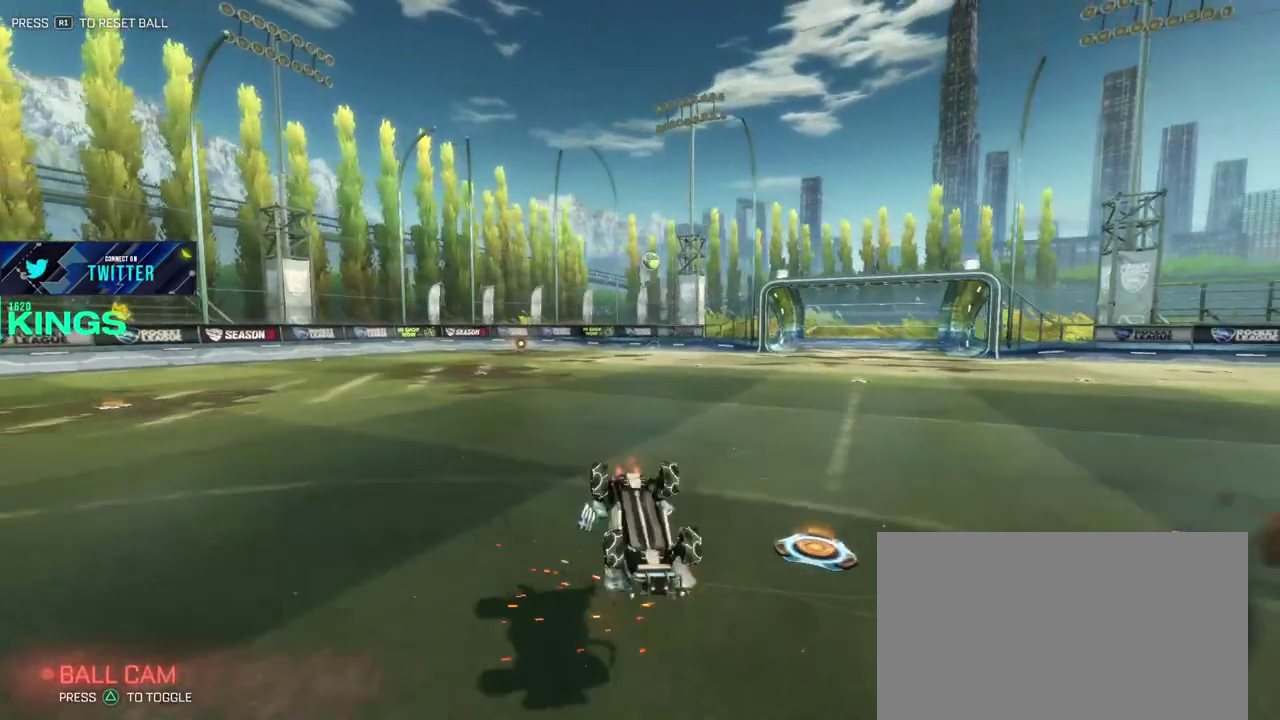
{"buttons": ["R2"], "left_stick": "center", "right_stick": "center", "events": []}
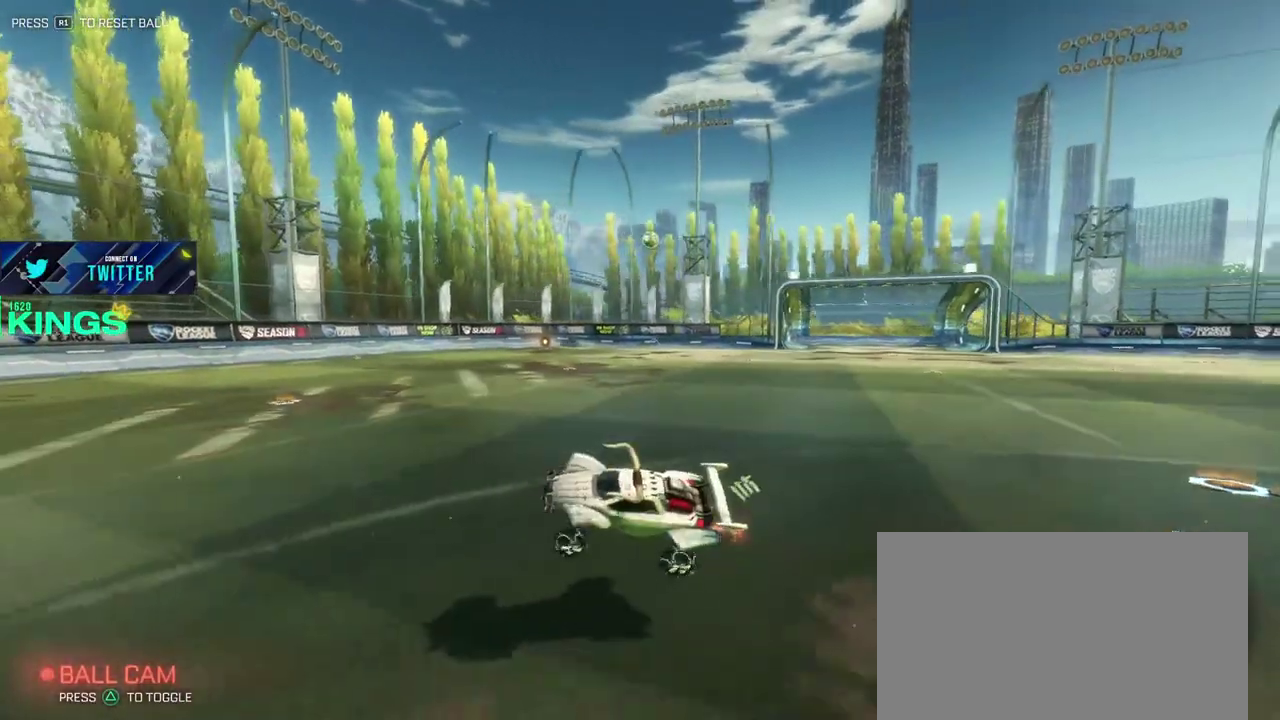
{"buttons": ["R2"], "left_stick": "center", "right_stick": "center", "events": []}
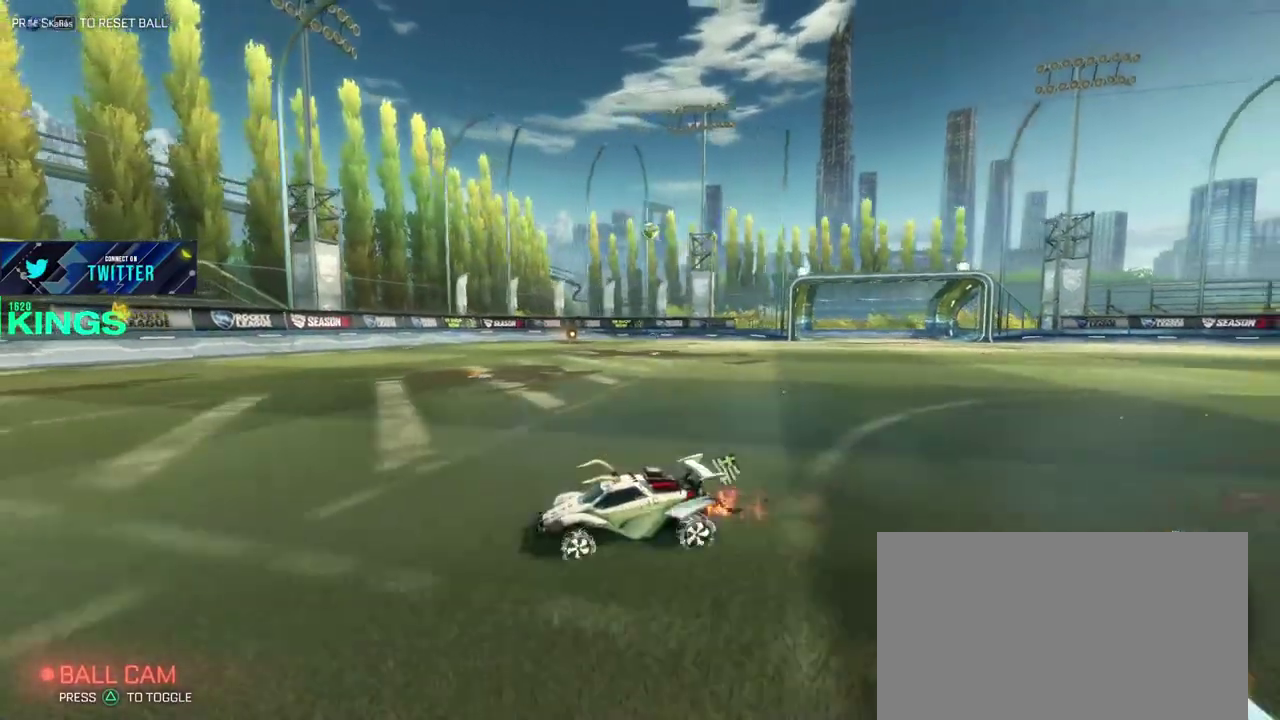
{"buttons": ["R2"], "left_stick": "right", "right_stick": "center", "events": [[483, "left_stick", "right"]]}
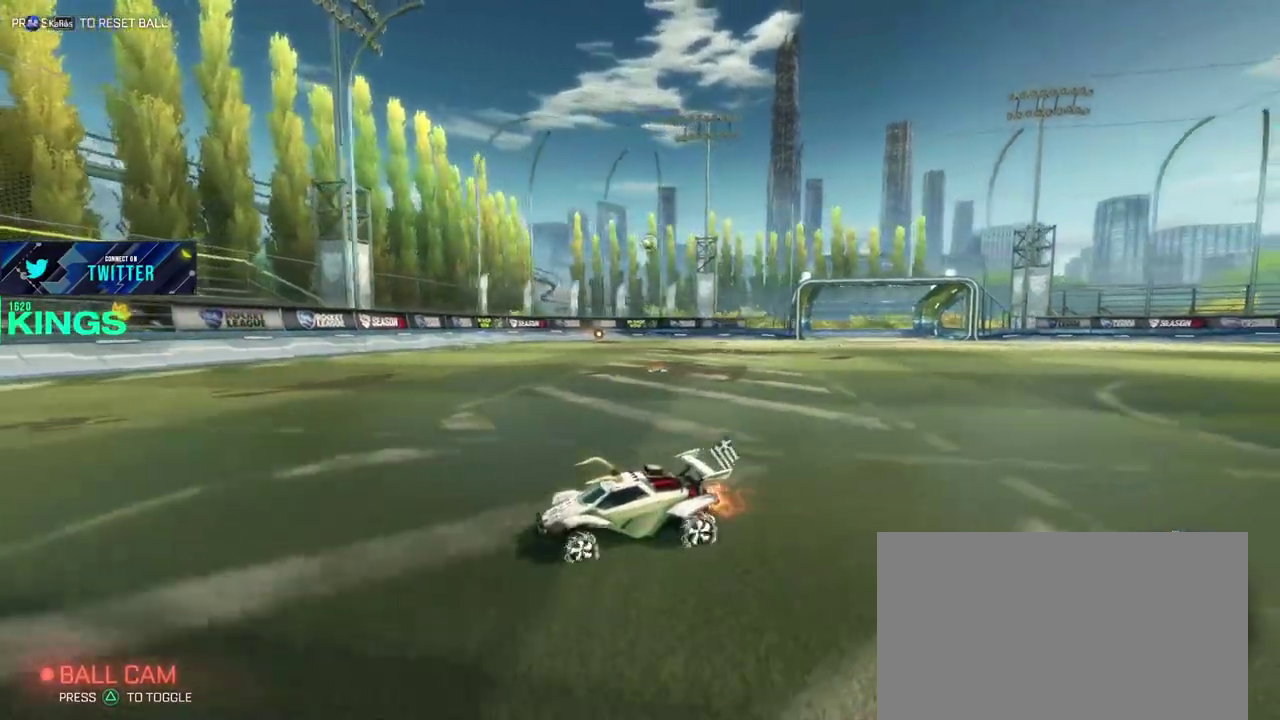
{"buttons": ["R2"], "left_stick": "right", "right_stick": "center", "events": []}
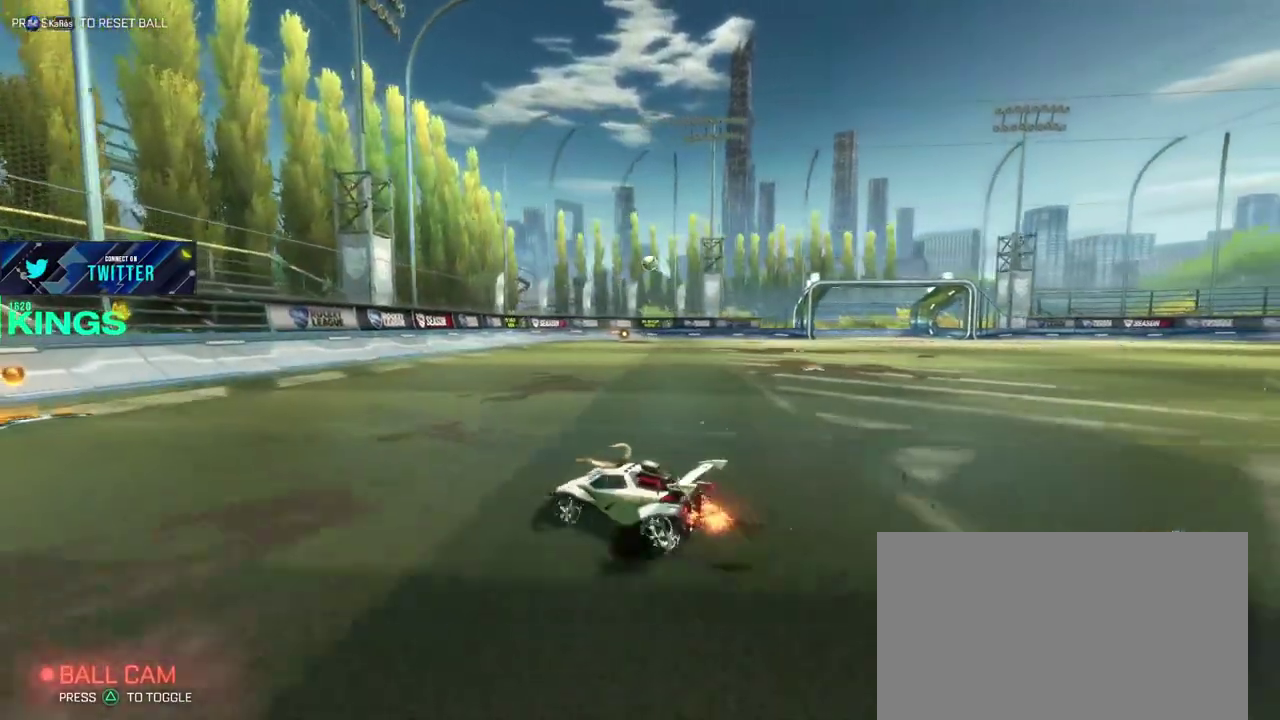
{"buttons": ["R2"], "left_stick": "down", "right_stick": "center", "events": [[250, "CROSS", "down"], [317, "left_stick", "down"], [333, "CROSS", "up"], [417, "CROSS", "down"], [500, "CROSS", "up"]]}
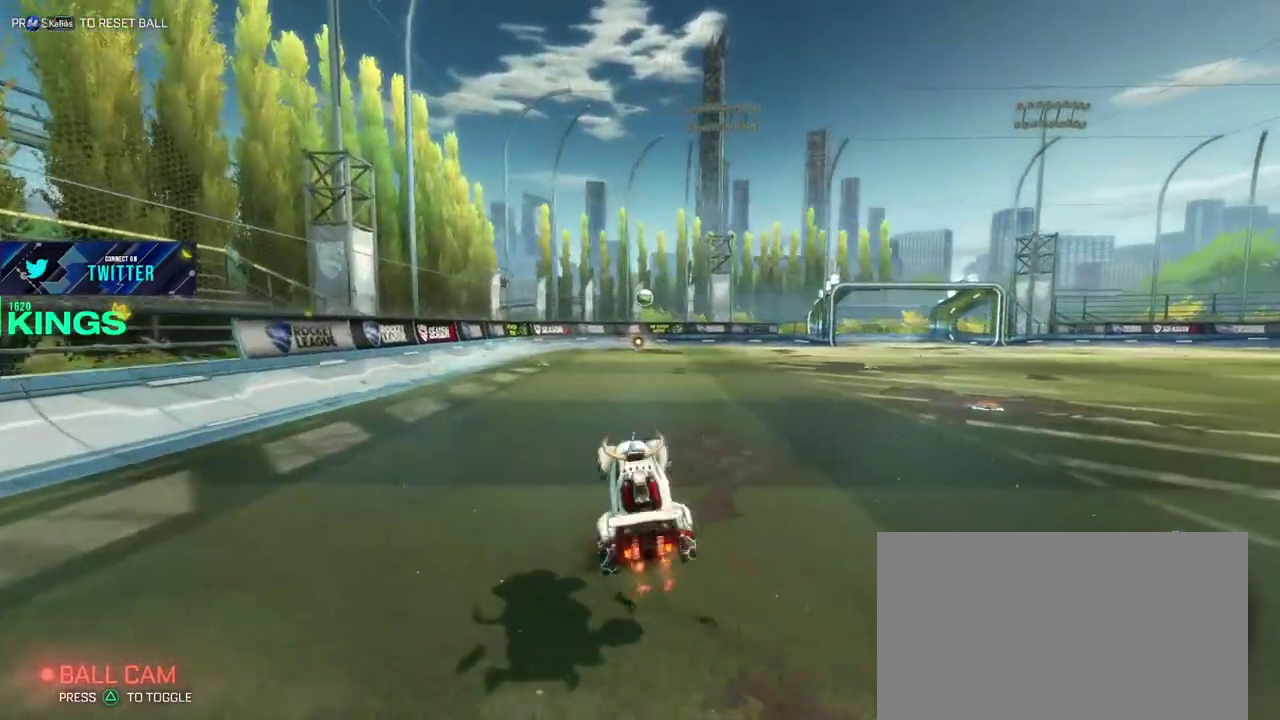
{"buttons": ["R2"], "left_stick": "center", "right_stick": "center", "events": [[33, "left_stick", "center"], [83, "CIRCLE", "down"], [317, "CIRCLE", "up"]]}
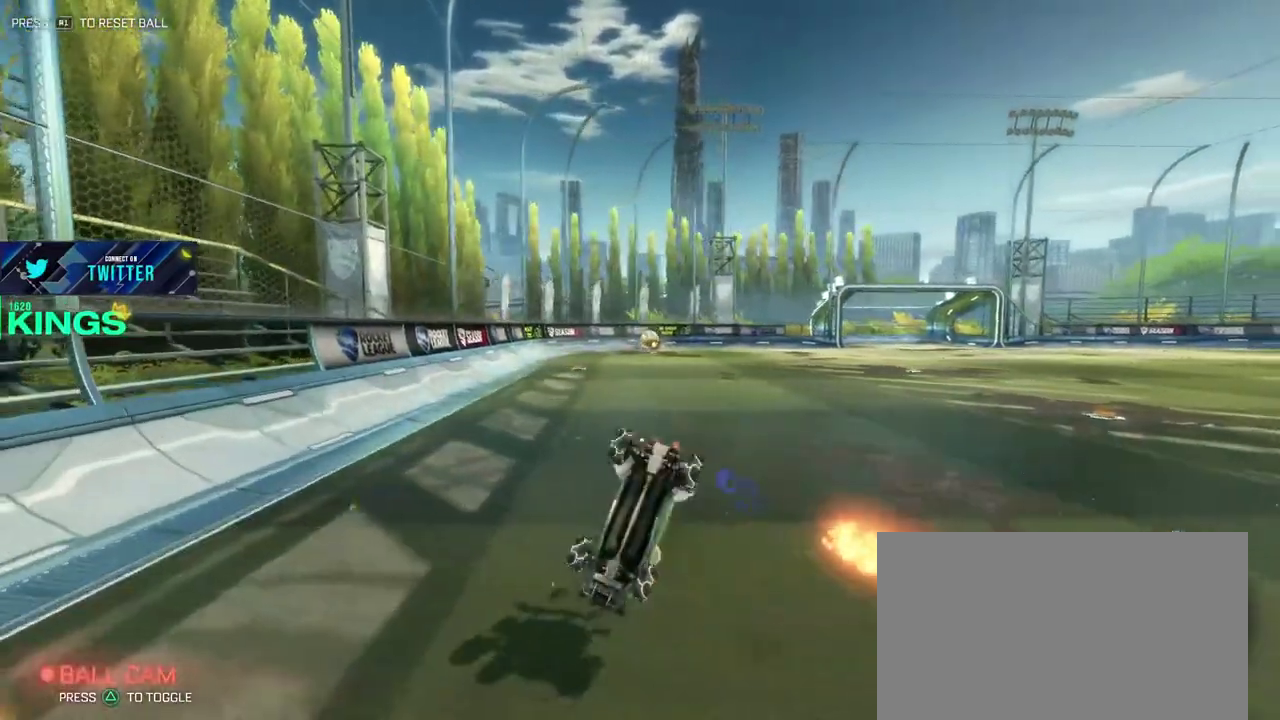
{"buttons": ["R2"], "left_stick": "right", "right_stick": "center", "events": [[433, "left_stick", "right"]]}
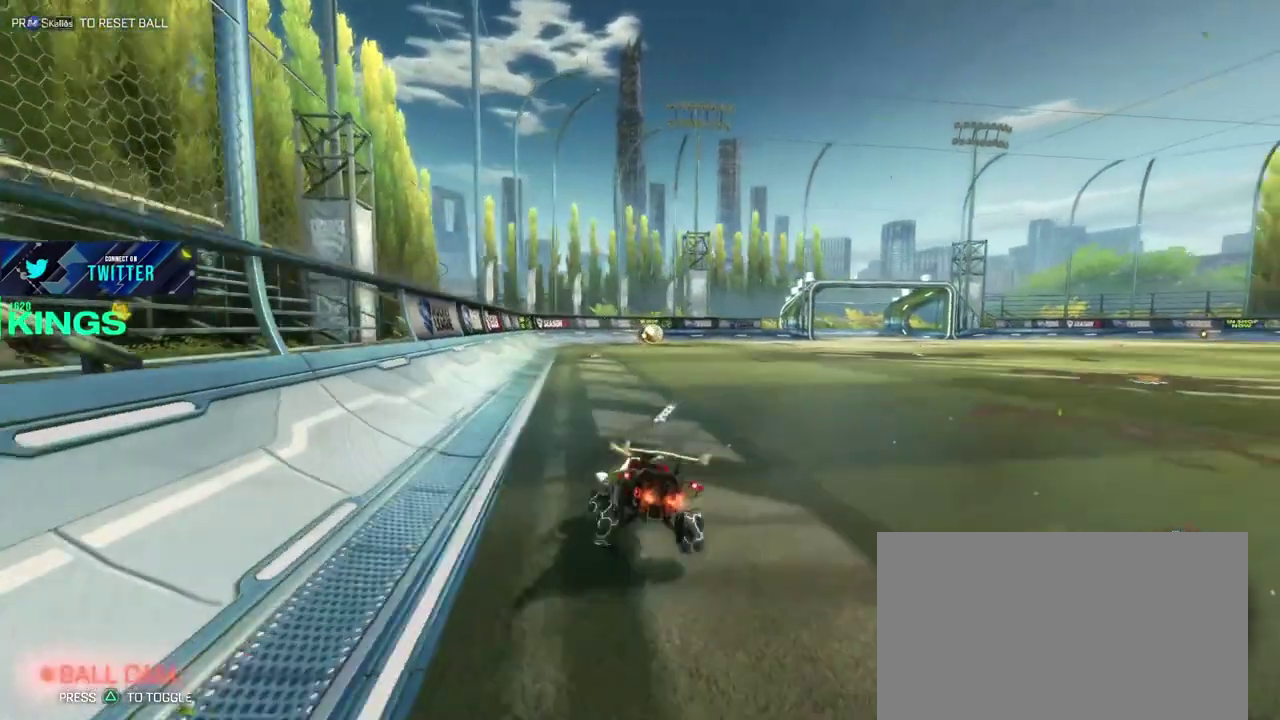
{"buttons": ["R2"], "left_stick": "center", "right_stick": "center", "events": [[100, "left_stick", "center"], [167, "left_stick", "right"], [300, "left_stick", "center"]]}
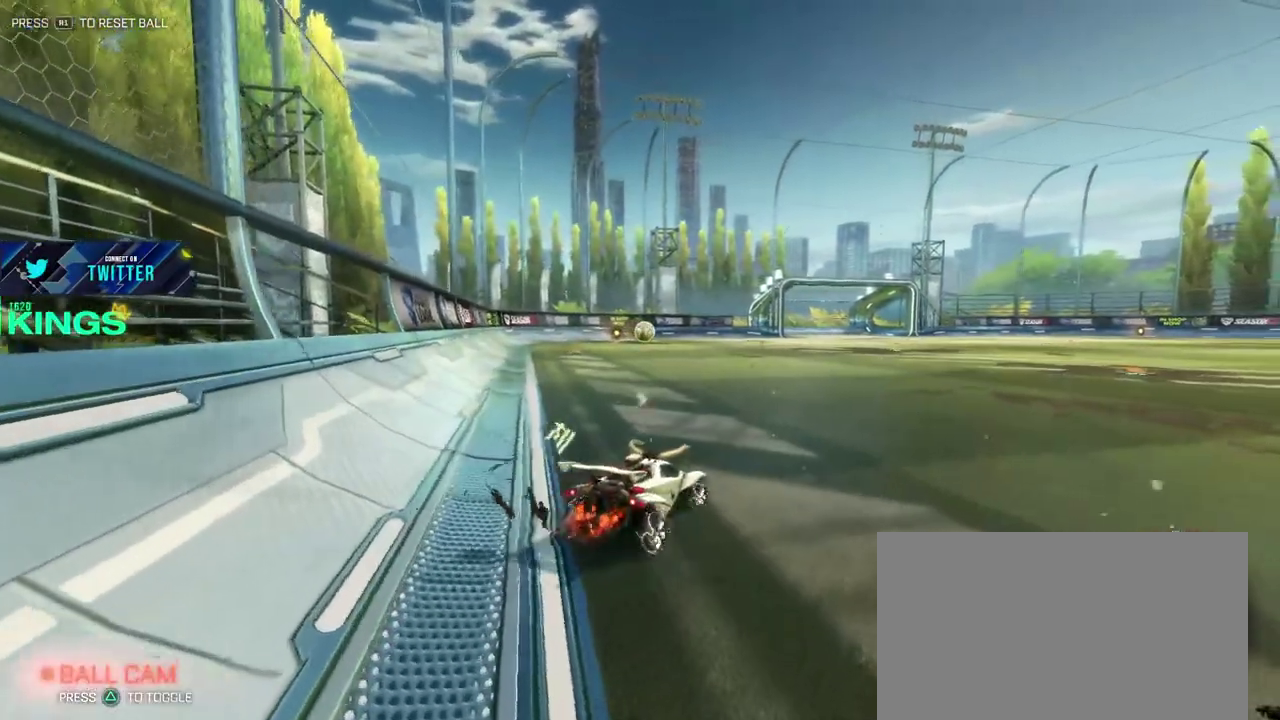
{"buttons": ["R2"], "left_stick": "center", "right_stick": "center", "events": [[400, "CROSS", "down"], [467, "CROSS", "up"]]}
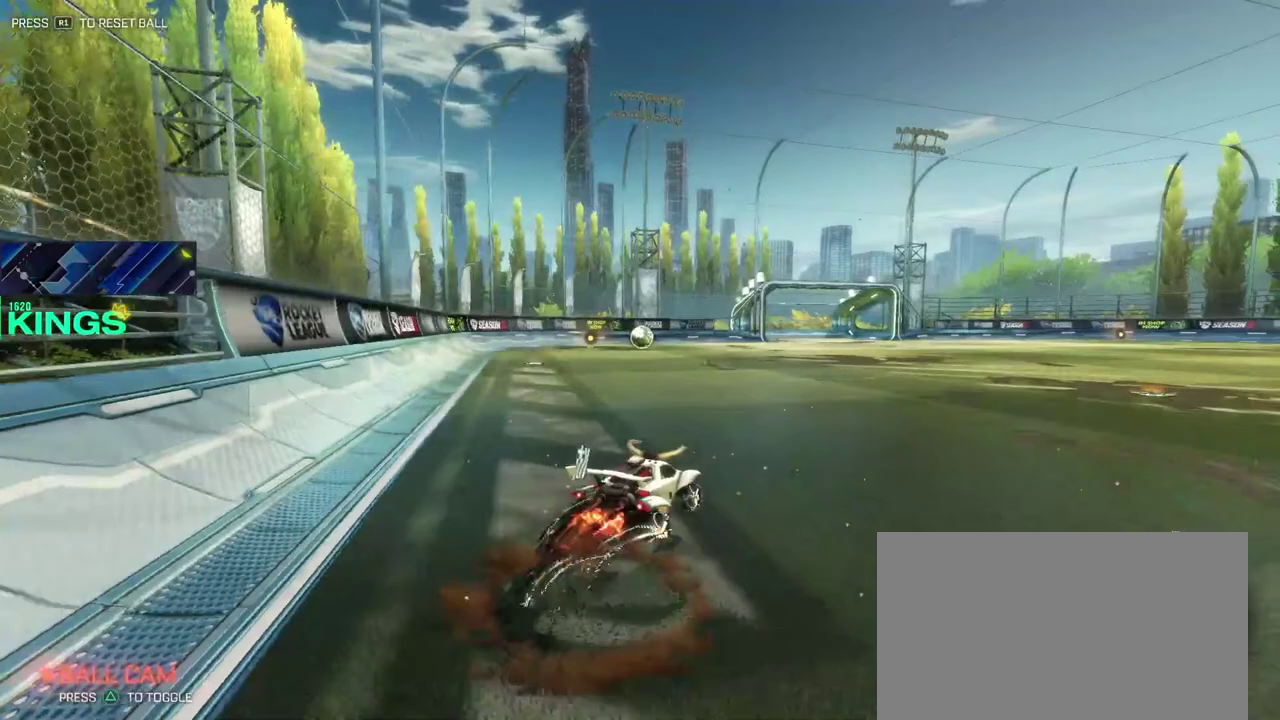
{"buttons": ["CIRCLE", "R2"], "left_stick": "down", "right_stick": "center", "events": [[50, "left_stick", "down"], [67, "CROSS", "down"], [150, "CROSS", "up"], [167, "left_stick", "center"], [300, "CIRCLE", "down"], [383, "left_stick", "down"]]}
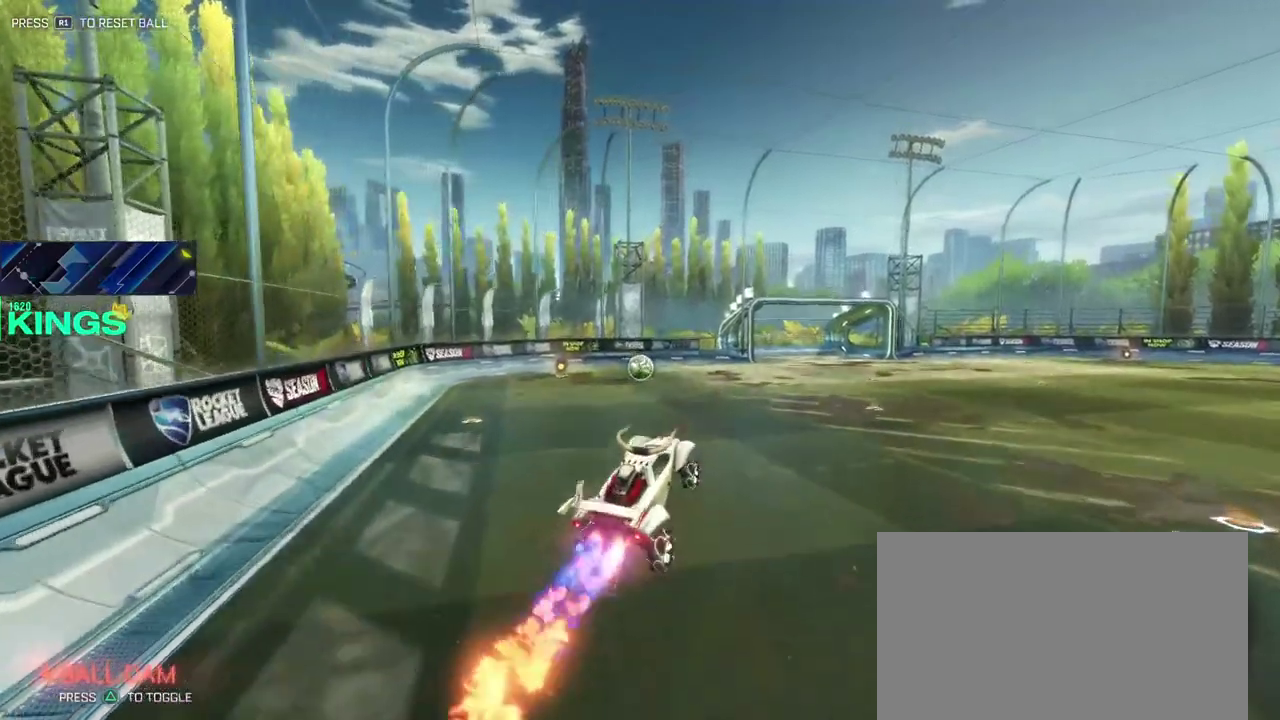
{"buttons": ["CIRCLE", "R2"], "left_stick": "center", "right_stick": "center", "events": [[133, "left_stick", "center"]]}
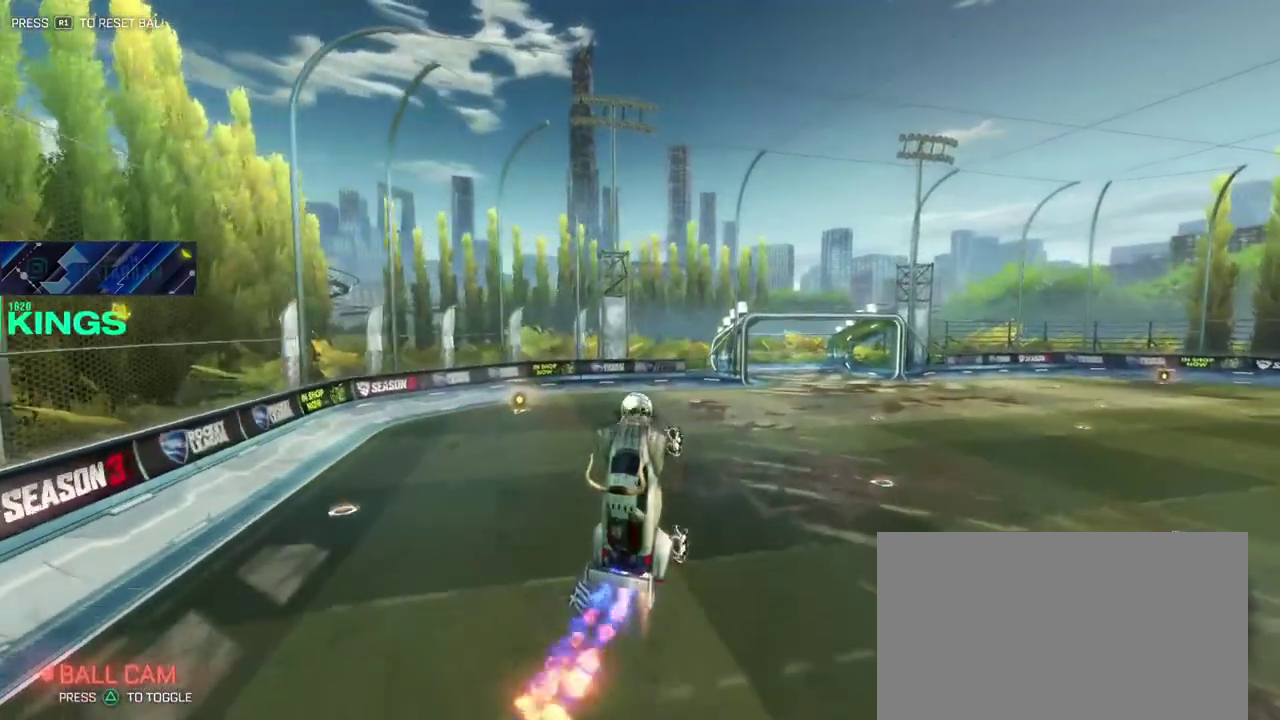
{"buttons": ["CIRCLE", "R2"], "left_stick": "down", "right_stick": "center", "events": [[200, "left_stick", "down"]]}
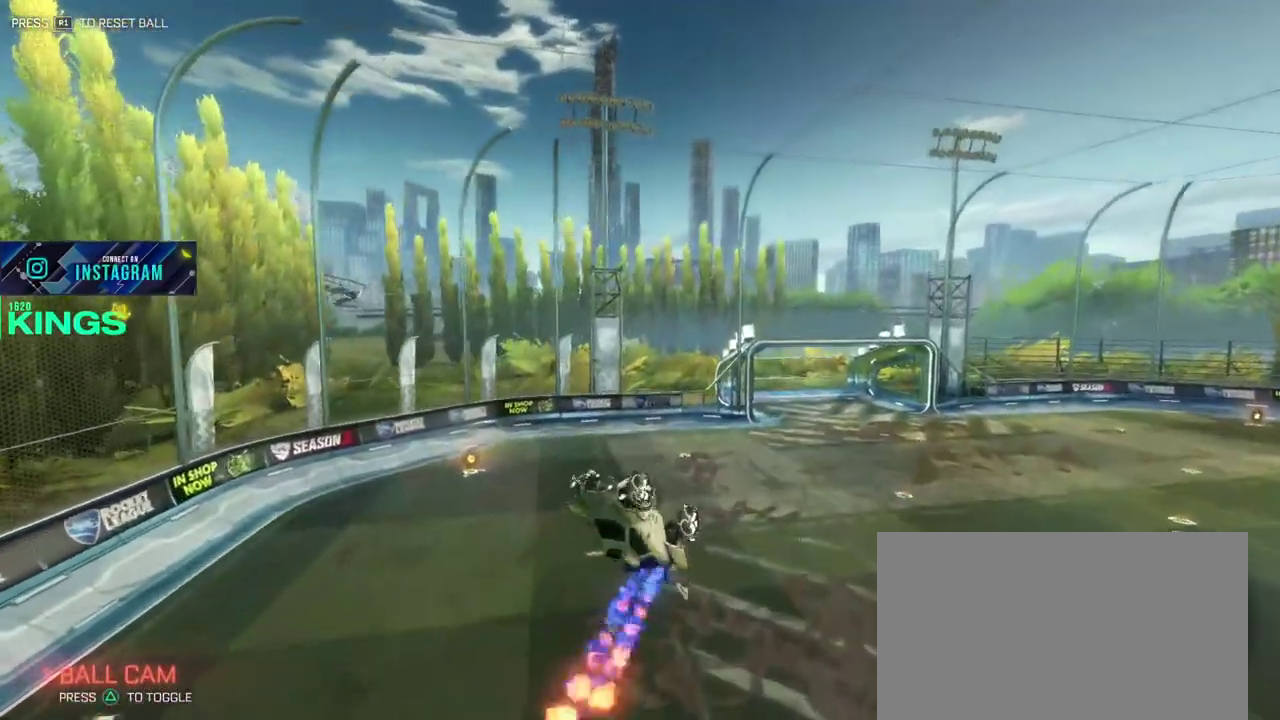
{"buttons": ["CIRCLE", "R2"], "left_stick": "down", "right_stick": "center", "events": []}
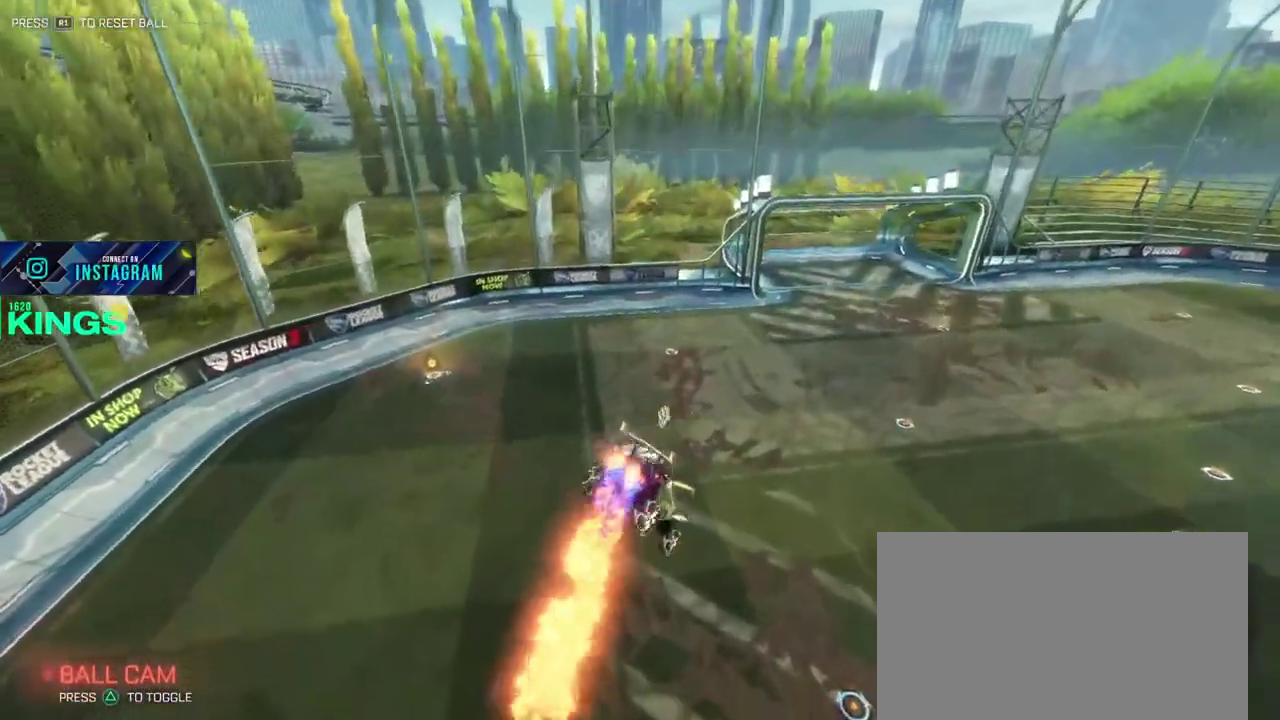
{"buttons": ["CIRCLE", "R2"], "left_stick": "down", "right_stick": "center", "events": []}
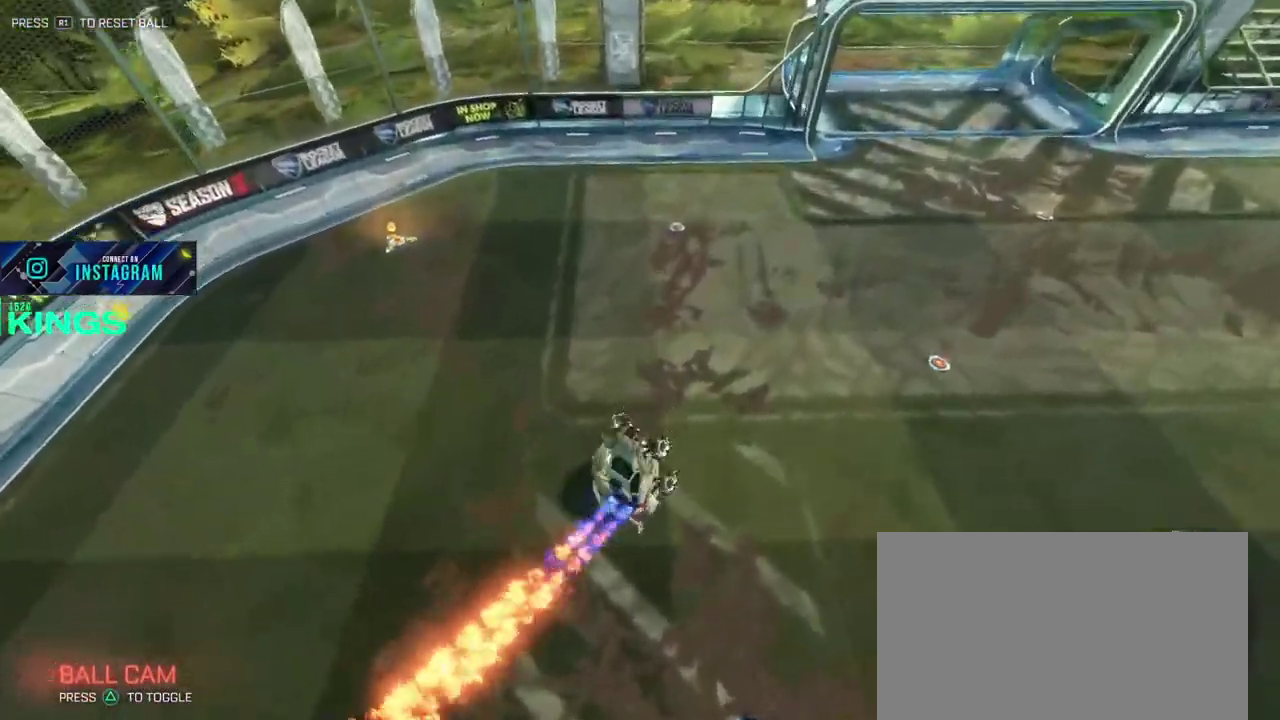
{"buttons": ["CIRCLE", "R2"], "left_stick": "down", "right_stick": "center", "events": []}